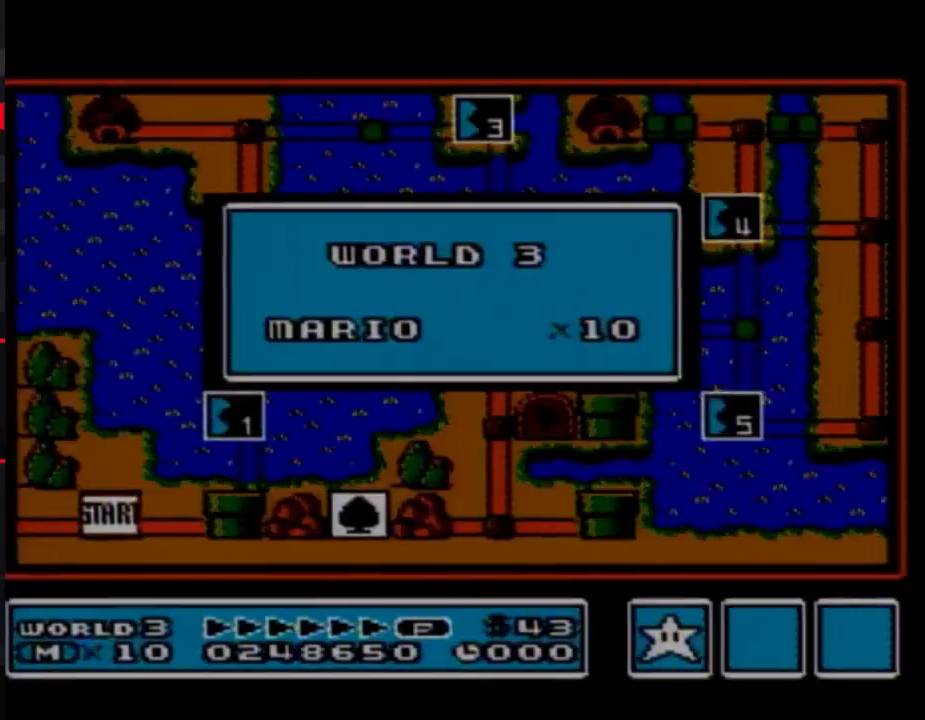
Gameplay with a controller (Nintendo layout); each line is a JSON object with the inputs held at the frame after it. "events" lists button and stick changes between this image and that frame as [ms after this image, input, new state], when the widget could be followed in between. Not read: L3 R3.
{"buttons": [], "events": [[17, "A", "up"], [83, "A", "down"], [300, "A", "up"]]}
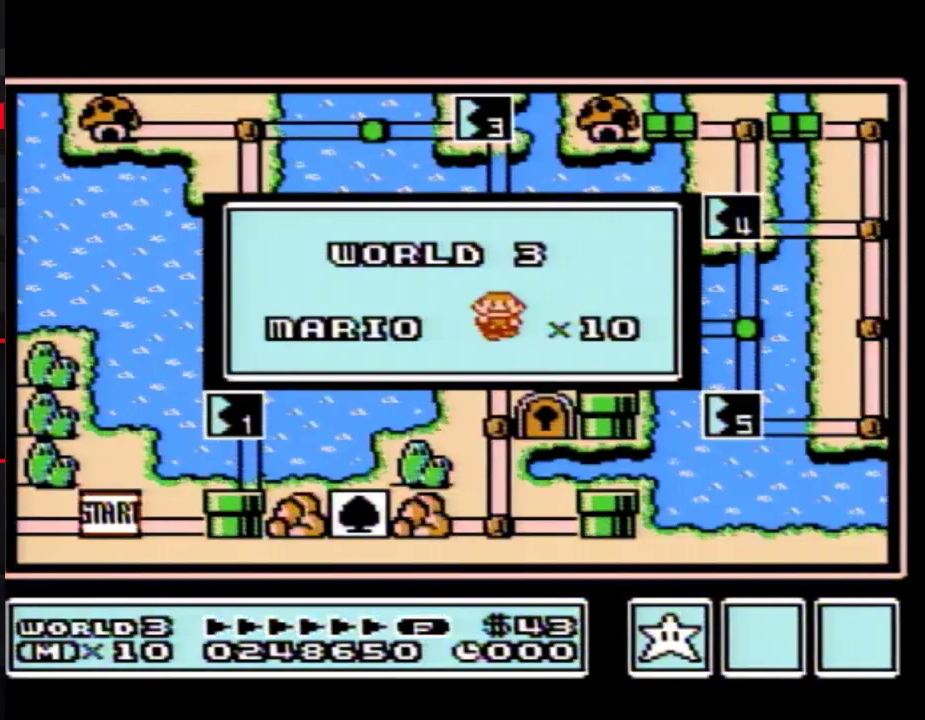
{"buttons": [], "events": [[17, "A", "down"], [167, "A", "up"], [333, "A", "down"], [433, "A", "up"]]}
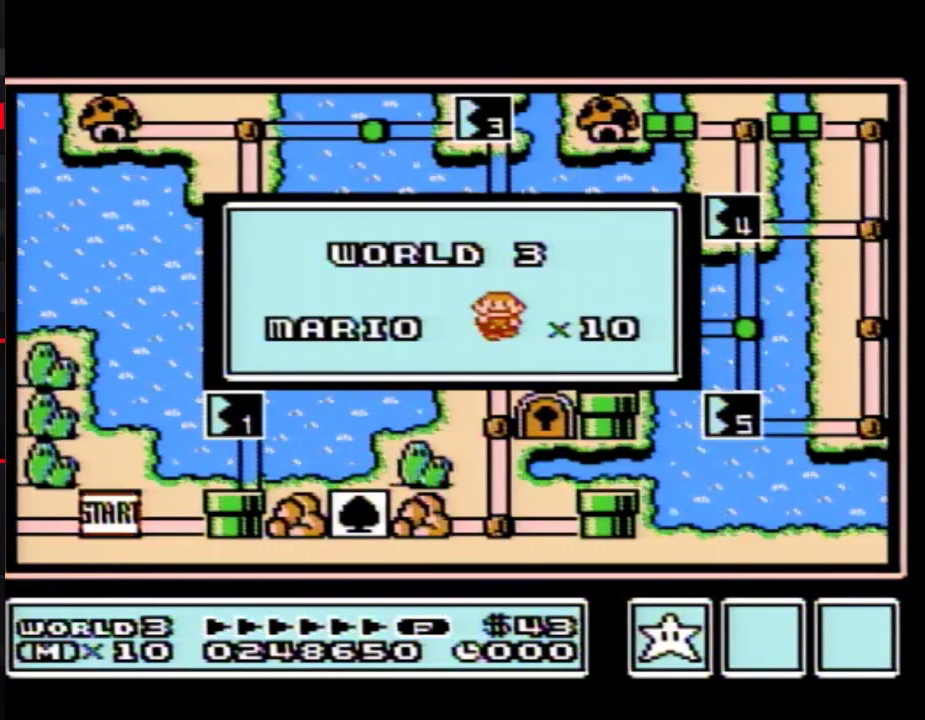
{"buttons": [], "events": []}
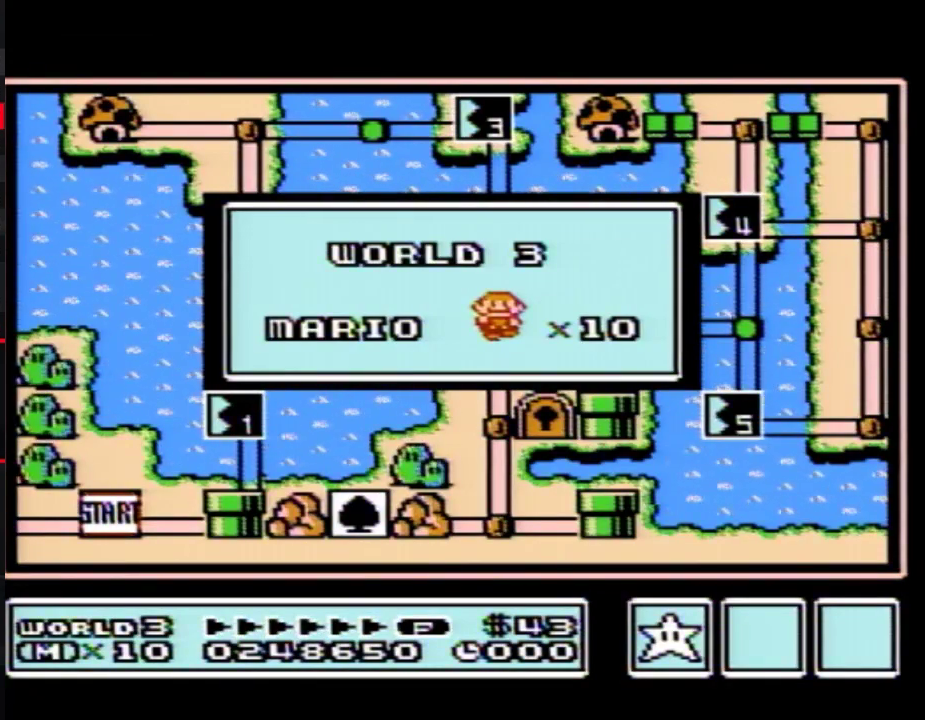
{"buttons": [], "events": [[333, "A", "down"], [433, "A", "up"]]}
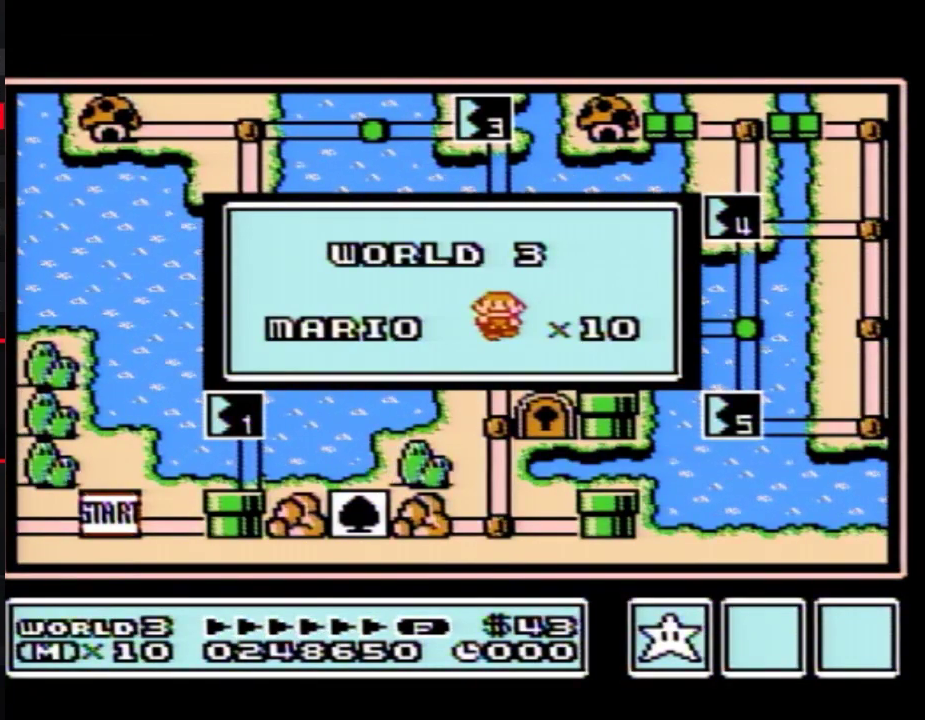
{"buttons": [], "events": [[50, "A", "down"], [117, "A", "up"]]}
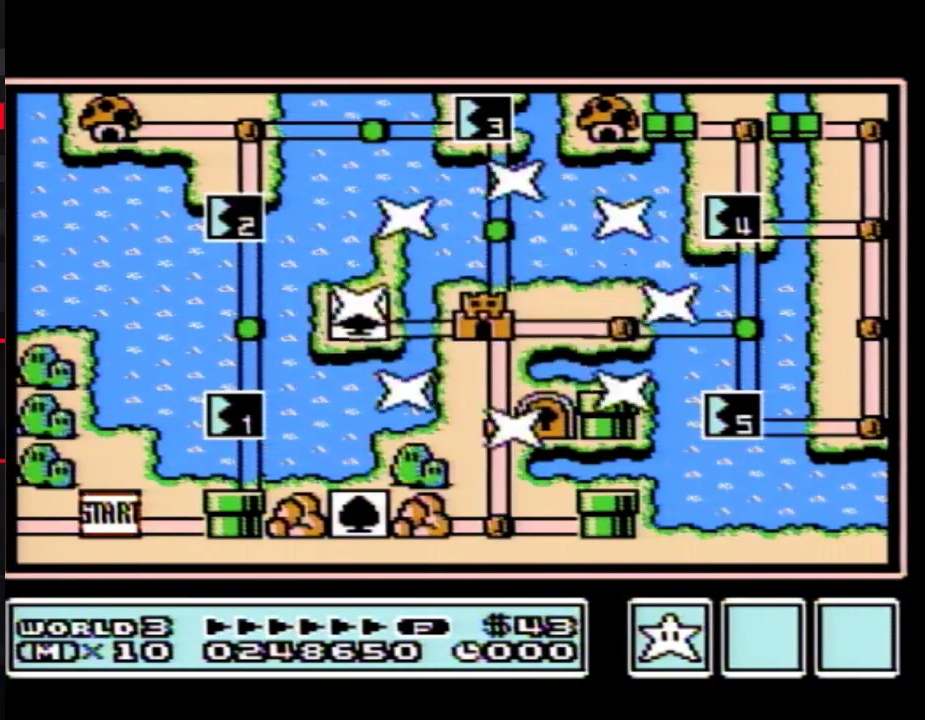
{"buttons": [], "events": []}
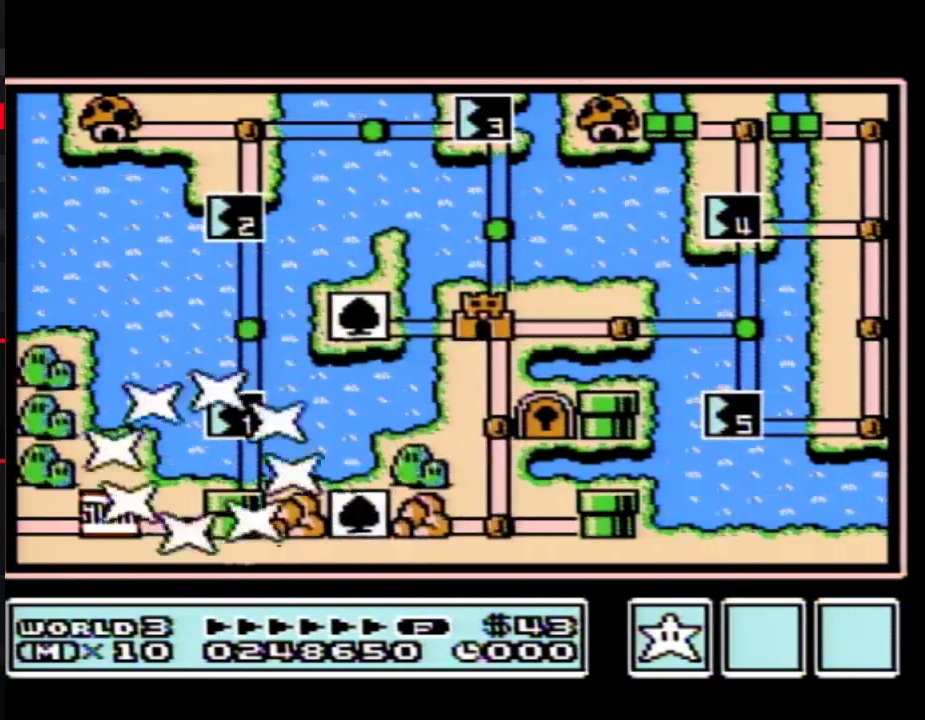
{"buttons": [], "events": [[200, "DPAD_RIGHT", "down"], [417, "DPAD_RIGHT", "up"]]}
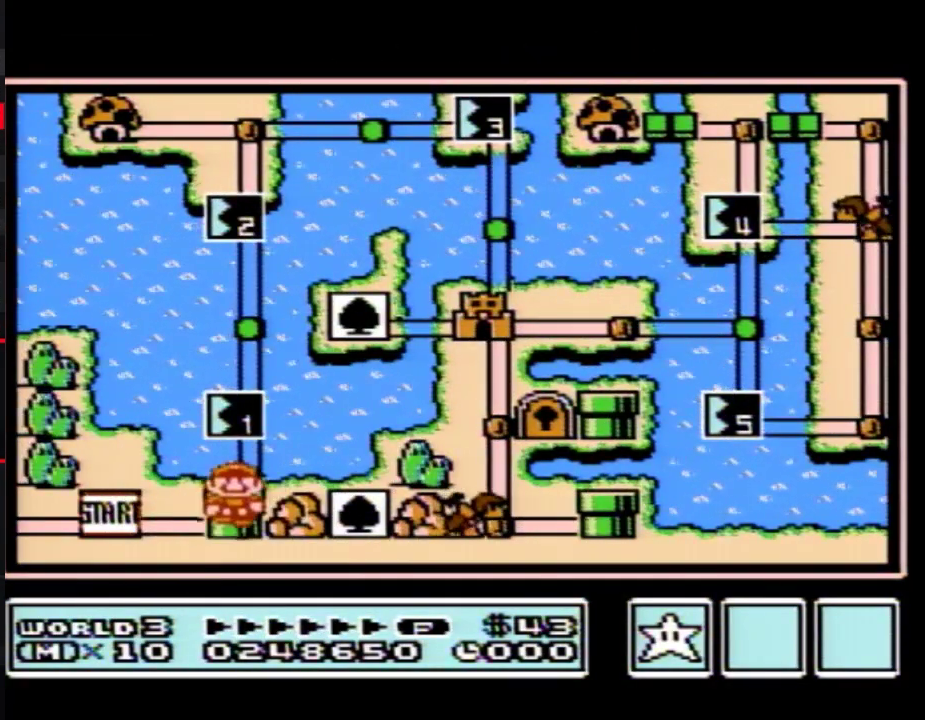
{"buttons": ["DPAD_UP"], "events": [[17, "DPAD_UP", "down"]]}
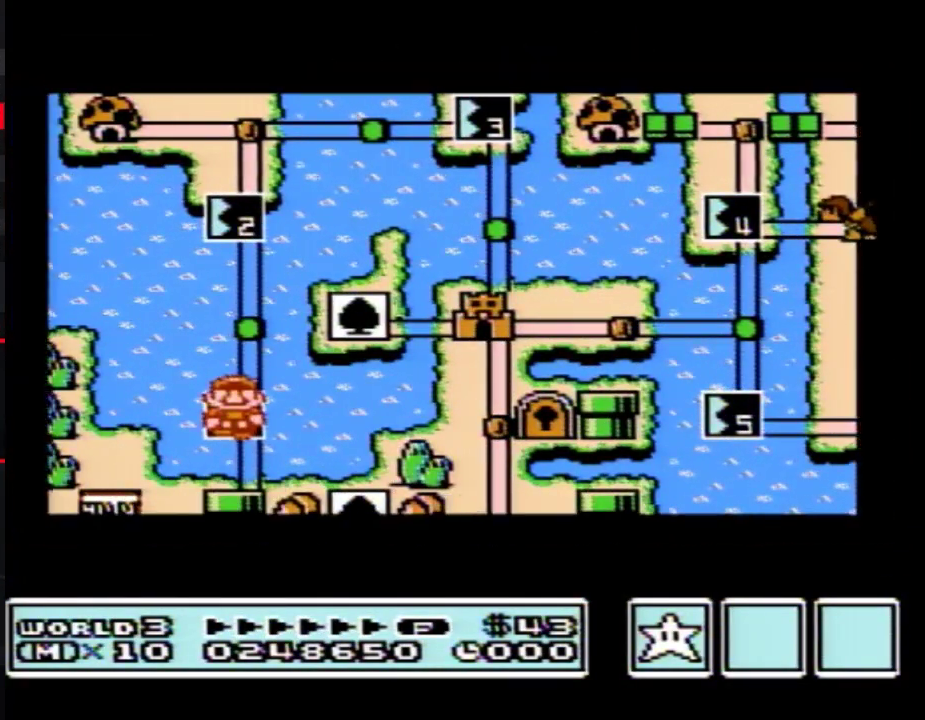
{"buttons": ["DPAD_UP"], "events": []}
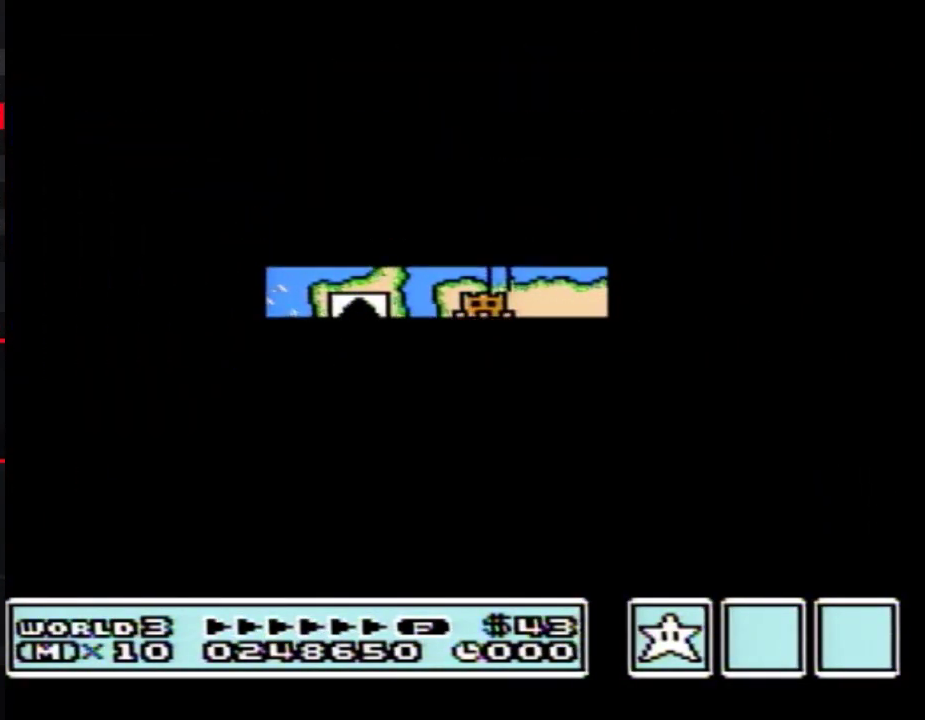
{"buttons": ["A"], "events": [[433, "DPAD_UP", "up"], [483, "A", "down"]]}
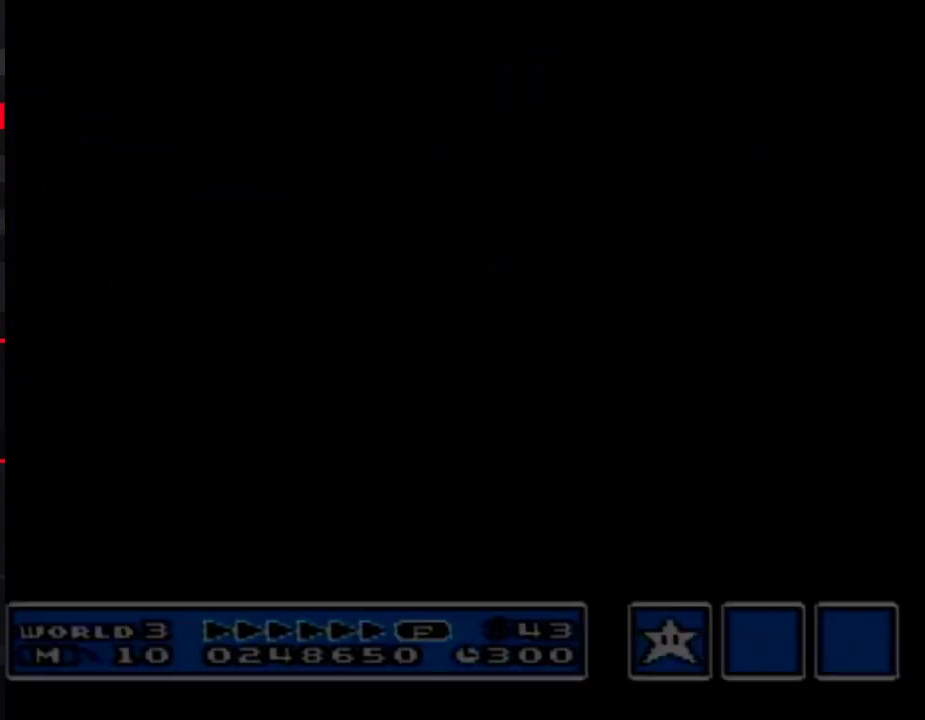
{"buttons": ["A", "B", "DPAD_RIGHT"], "events": [[17, "A", "up"], [17, "B", "down"], [17, "DPAD_RIGHT", "down"], [233, "A", "down"]]}
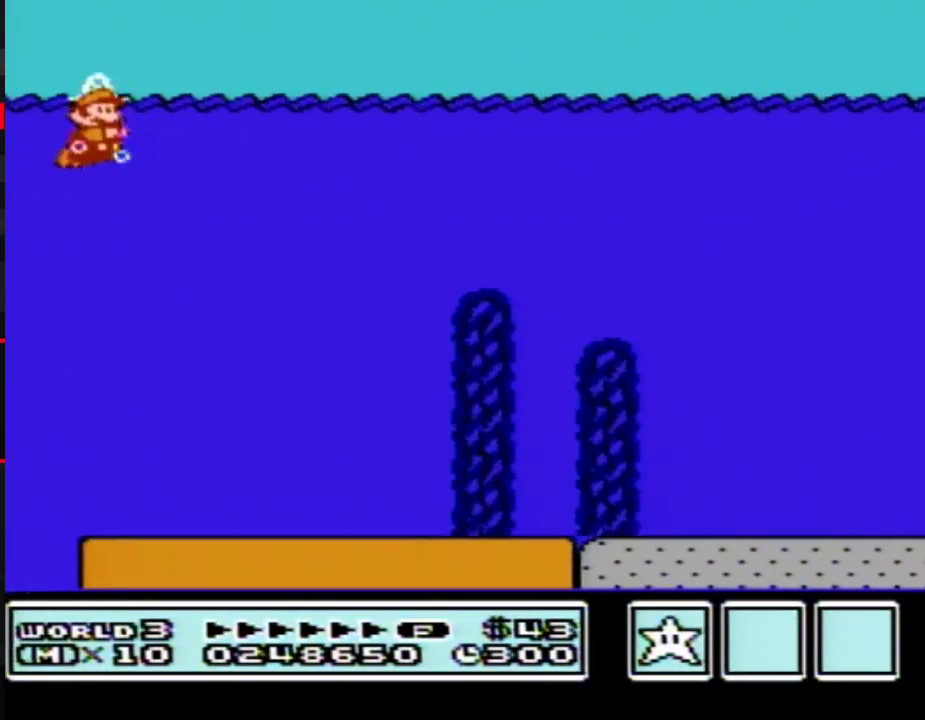
{"buttons": ["A", "B", "DPAD_RIGHT"], "events": [[50, "A", "up"], [450, "A", "down"]]}
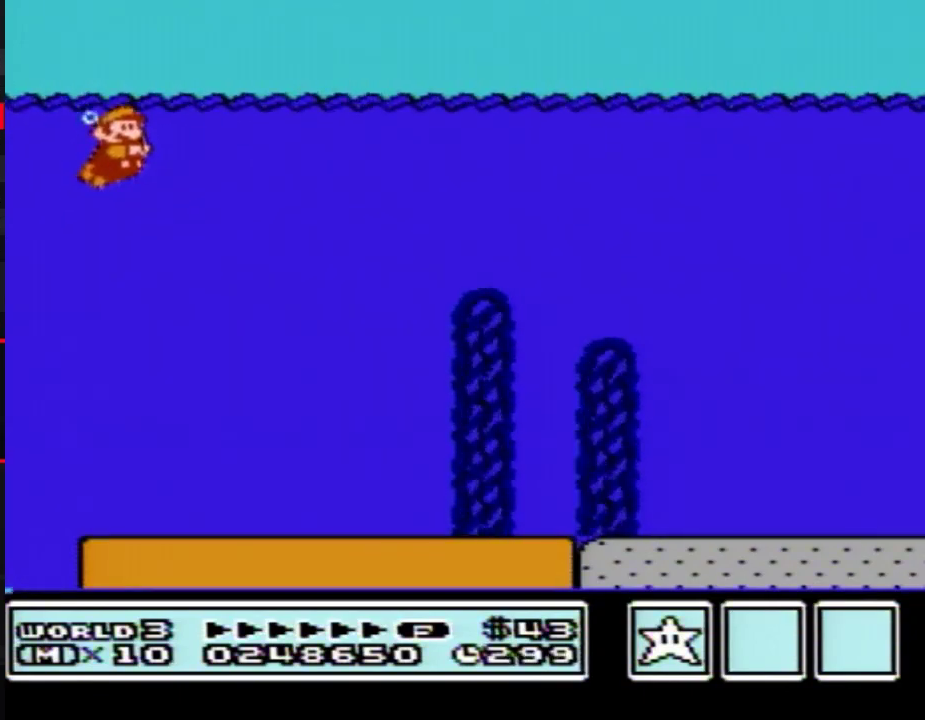
{"buttons": ["B", "DPAD_RIGHT"], "events": [[17, "A", "up"], [117, "A", "down"], [167, "A", "up"]]}
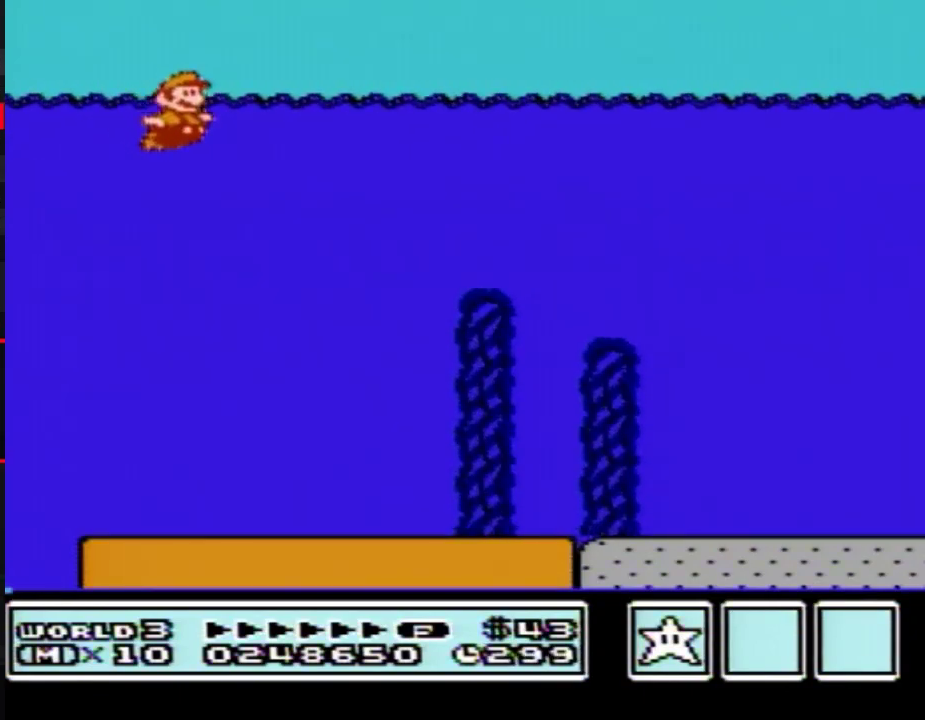
{"buttons": ["B", "DPAD_RIGHT"], "events": []}
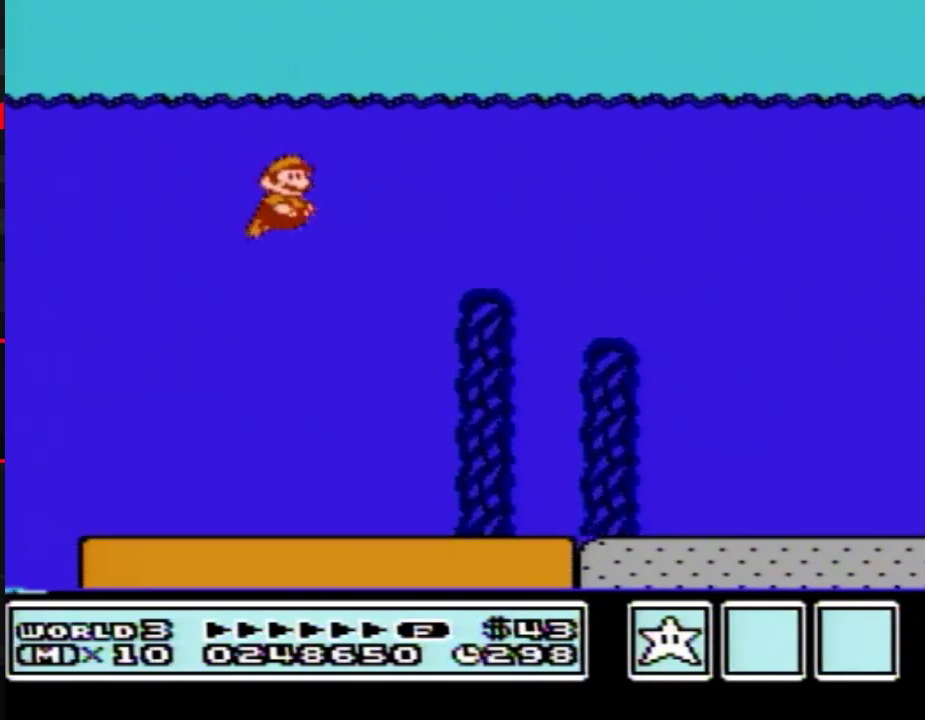
{"buttons": ["B", "DPAD_RIGHT"], "events": [[17, "A", "down"], [83, "A", "up"], [150, "A", "down"], [200, "A", "up"], [267, "A", "down"], [333, "A", "up"]]}
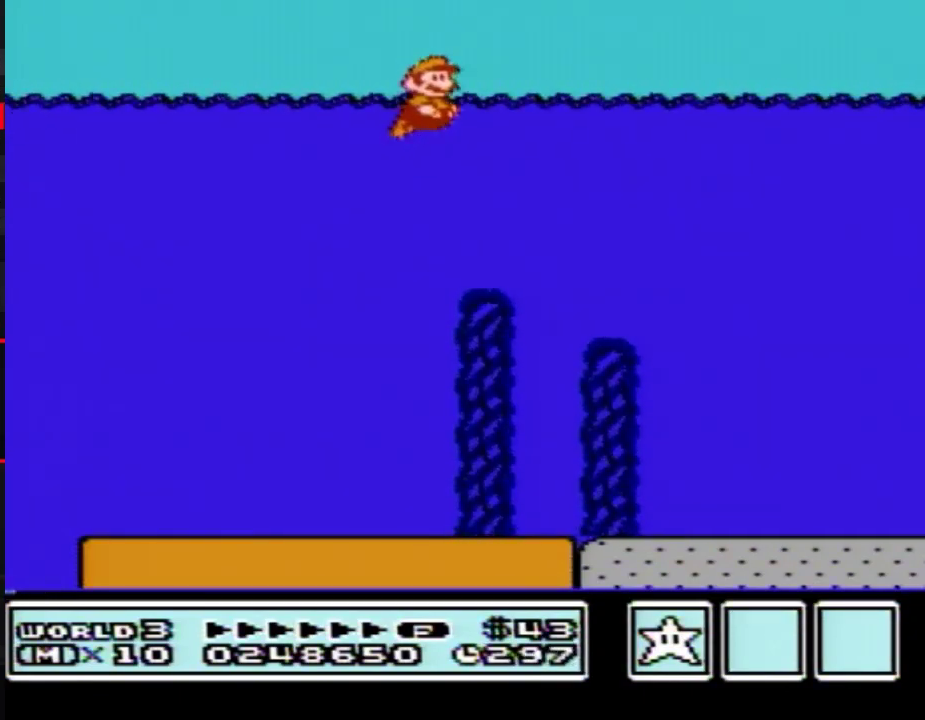
{"buttons": ["B", "DPAD_RIGHT"], "events": []}
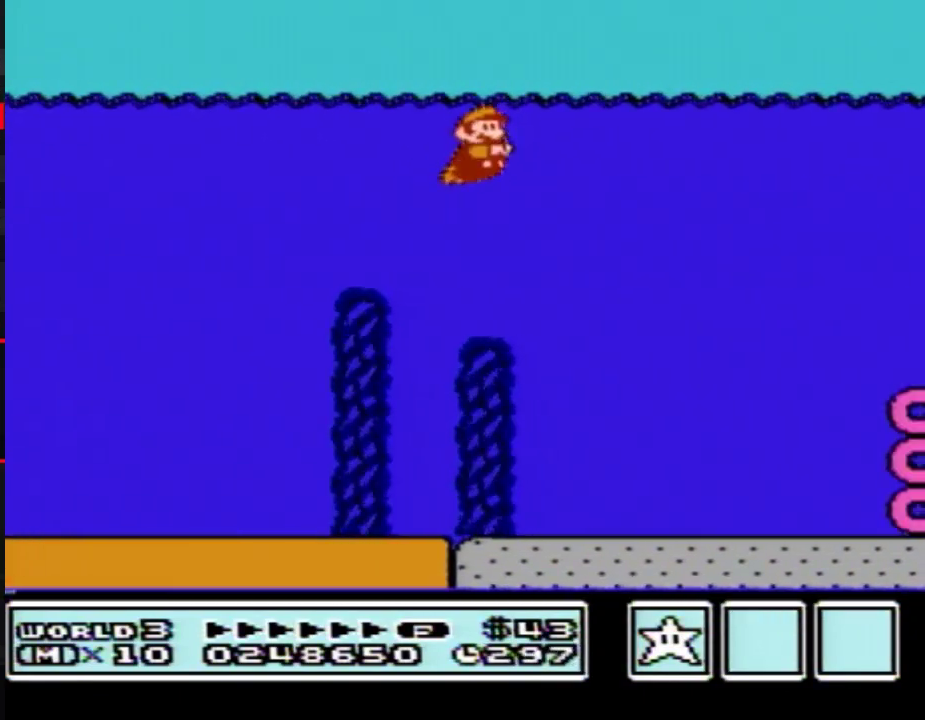
{"buttons": ["B", "DPAD_RIGHT"], "events": []}
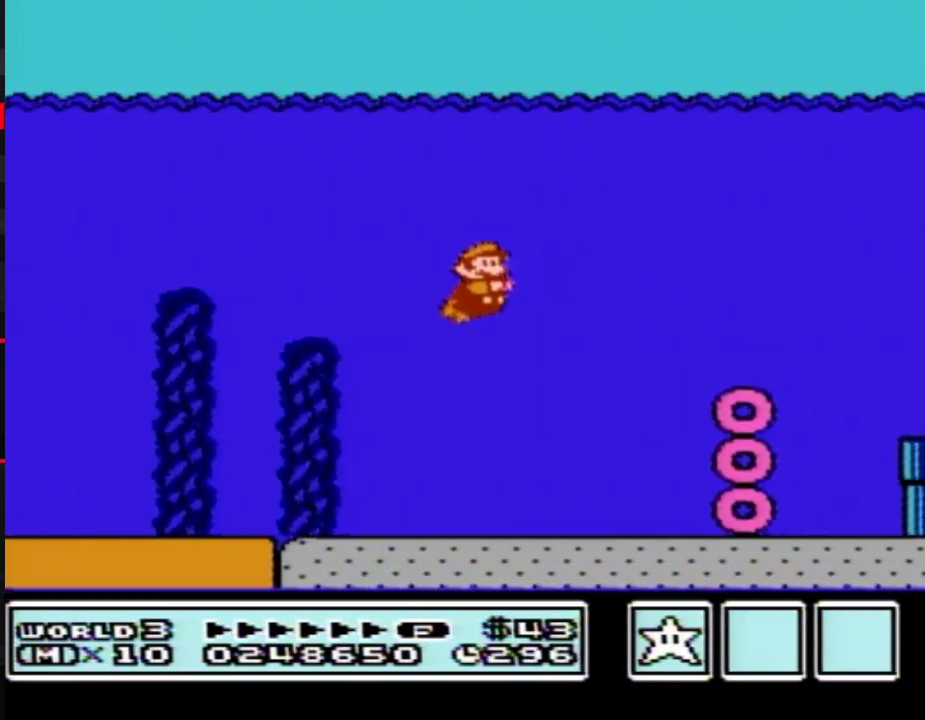
{"buttons": ["A", "B", "DPAD_RIGHT"], "events": [[367, "A", "down"], [417, "A", "up"], [483, "A", "down"]]}
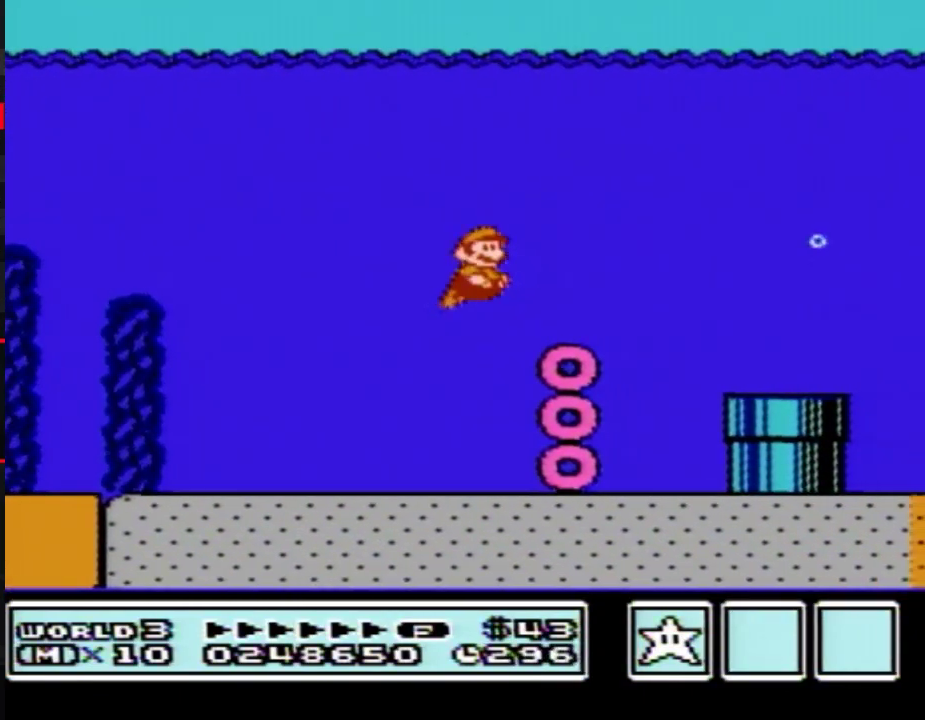
{"buttons": ["B", "DPAD_RIGHT"], "events": [[50, "A", "up"], [117, "A", "down"], [167, "A", "up"], [233, "A", "down"], [300, "A", "up"], [367, "A", "down"], [450, "A", "up"]]}
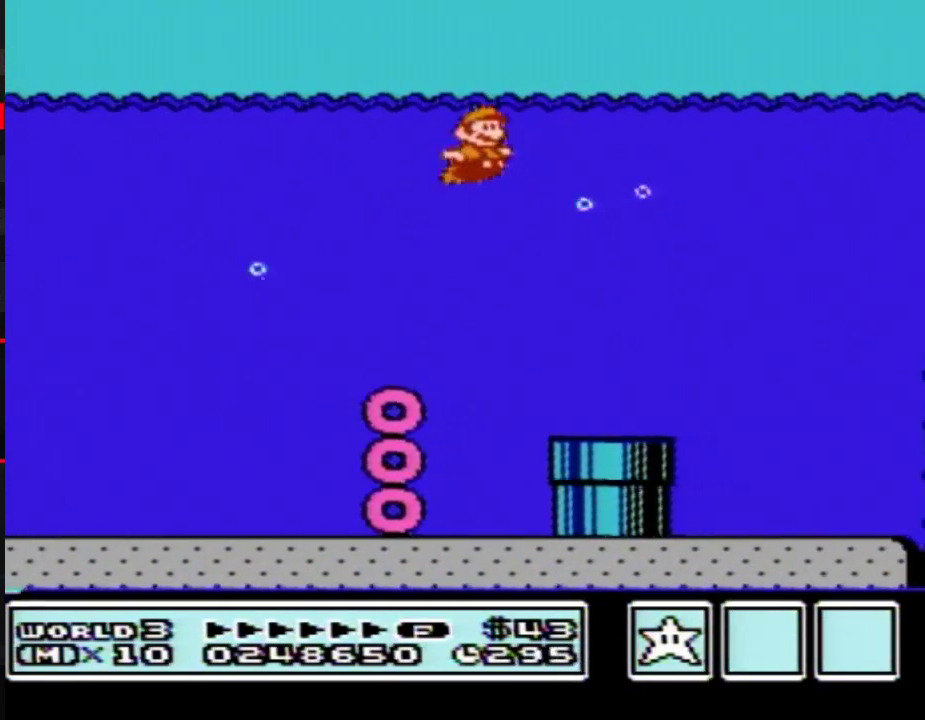
{"buttons": ["B", "DPAD_RIGHT"], "events": [[17, "A", "down"], [117, "A", "up"]]}
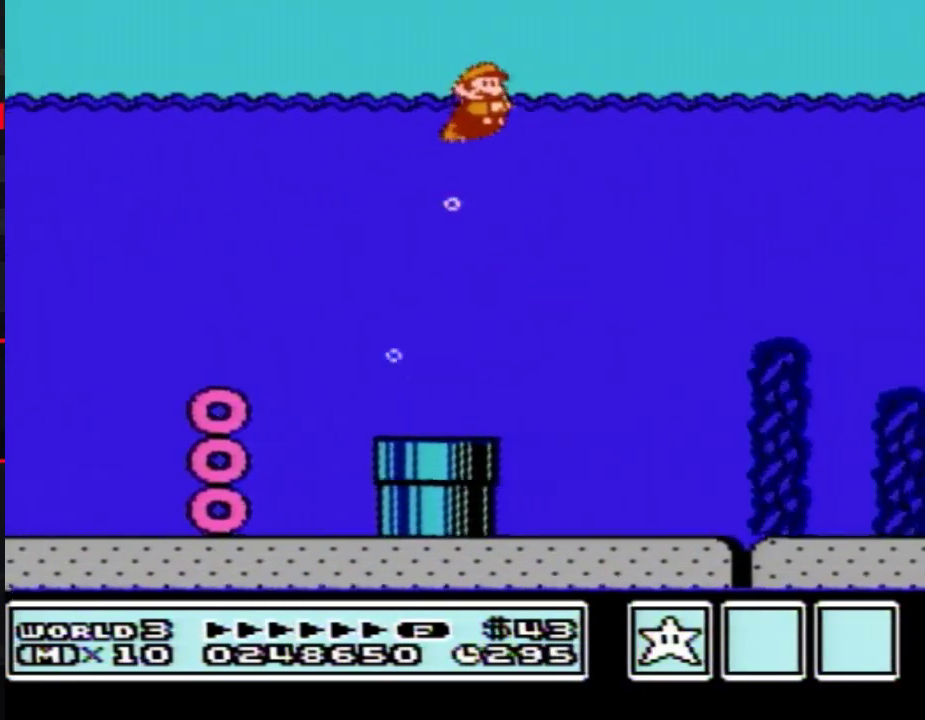
{"buttons": ["B", "DPAD_RIGHT"], "events": []}
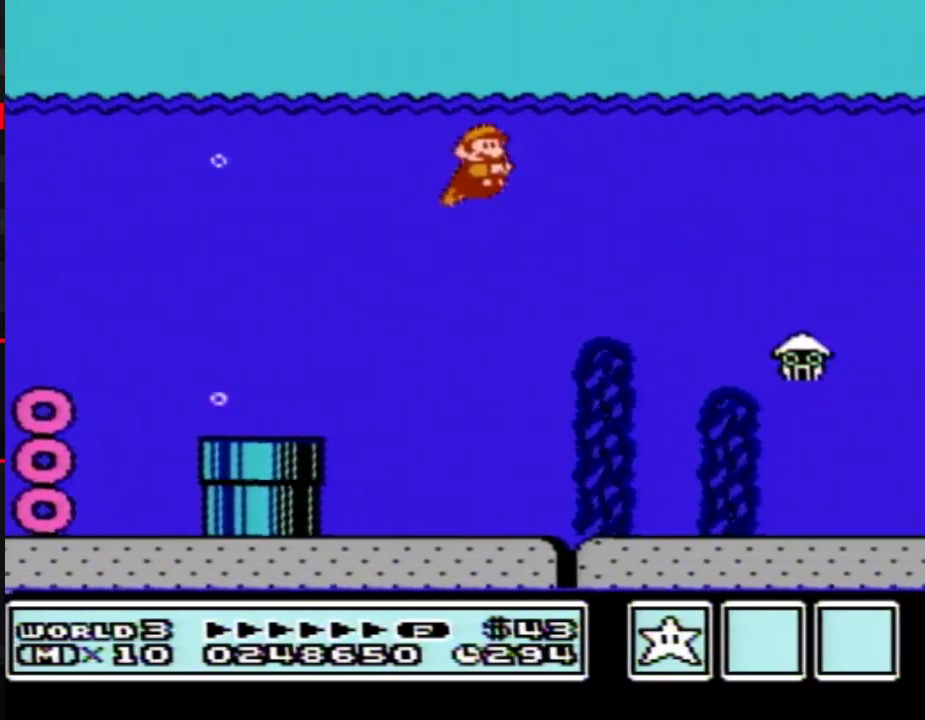
{"buttons": ["B", "DPAD_RIGHT"], "events": [[200, "A", "down"], [267, "A", "up"]]}
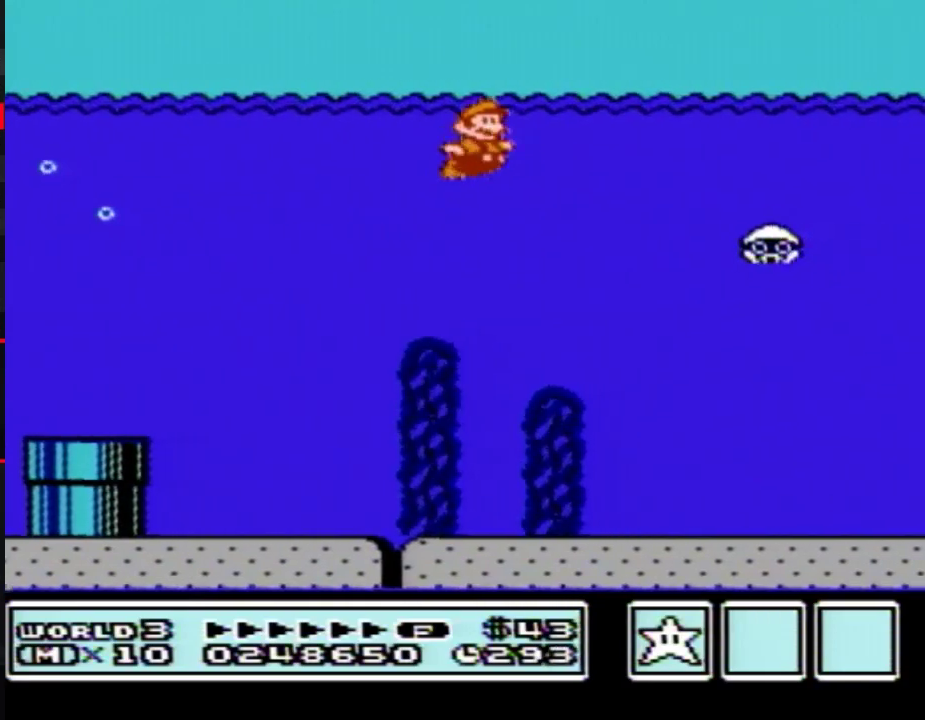
{"buttons": ["B", "DPAD_RIGHT"], "events": [[17, "A", "down"], [117, "A", "up"], [117, "B", "up"], [200, "B", "down"]]}
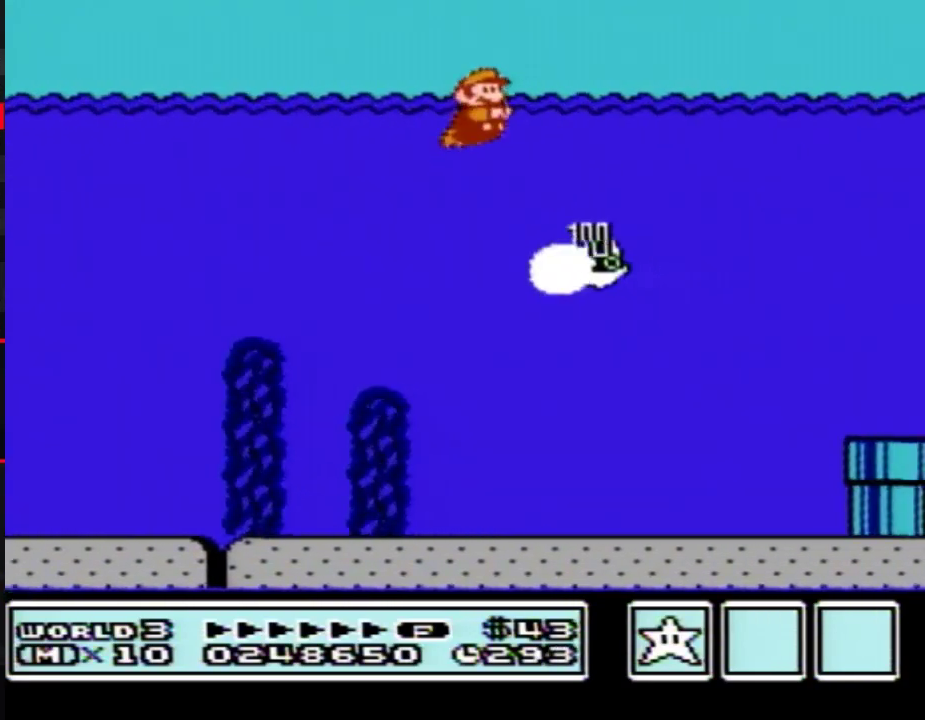
{"buttons": ["B", "DPAD_RIGHT"], "events": []}
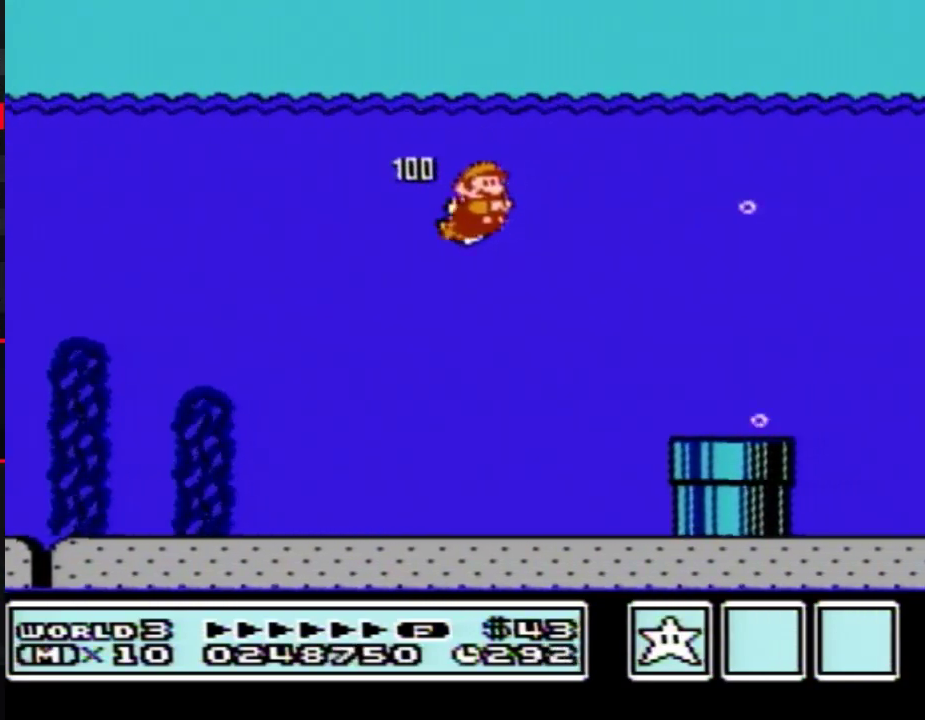
{"buttons": ["B", "DPAD_RIGHT"], "events": []}
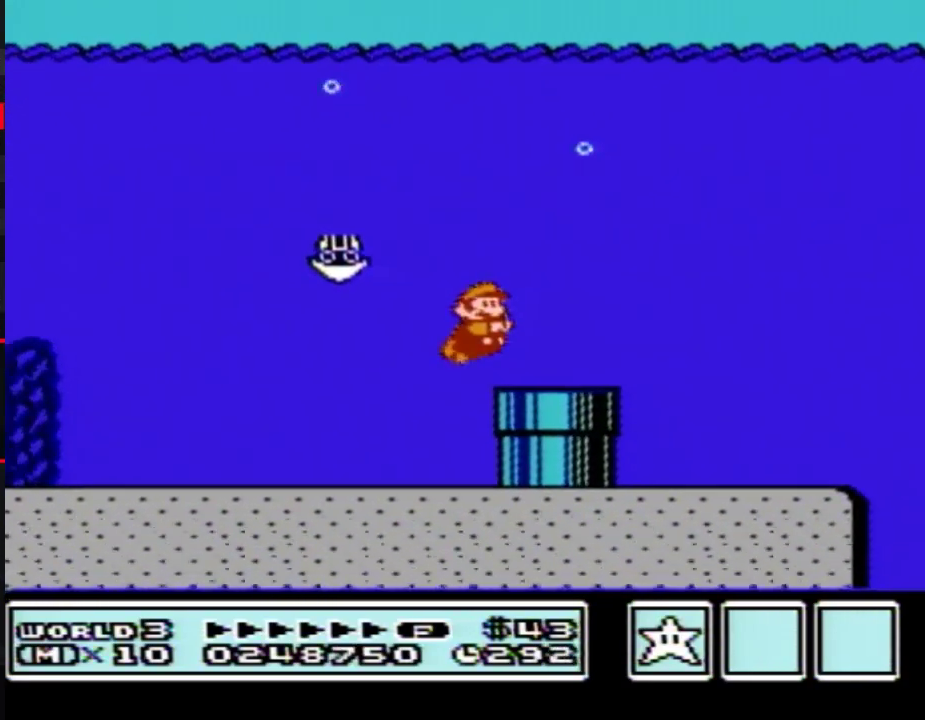
{"buttons": ["B", "DPAD_RIGHT"], "events": [[167, "A", "down"], [233, "A", "up"], [417, "A", "down"], [483, "A", "up"]]}
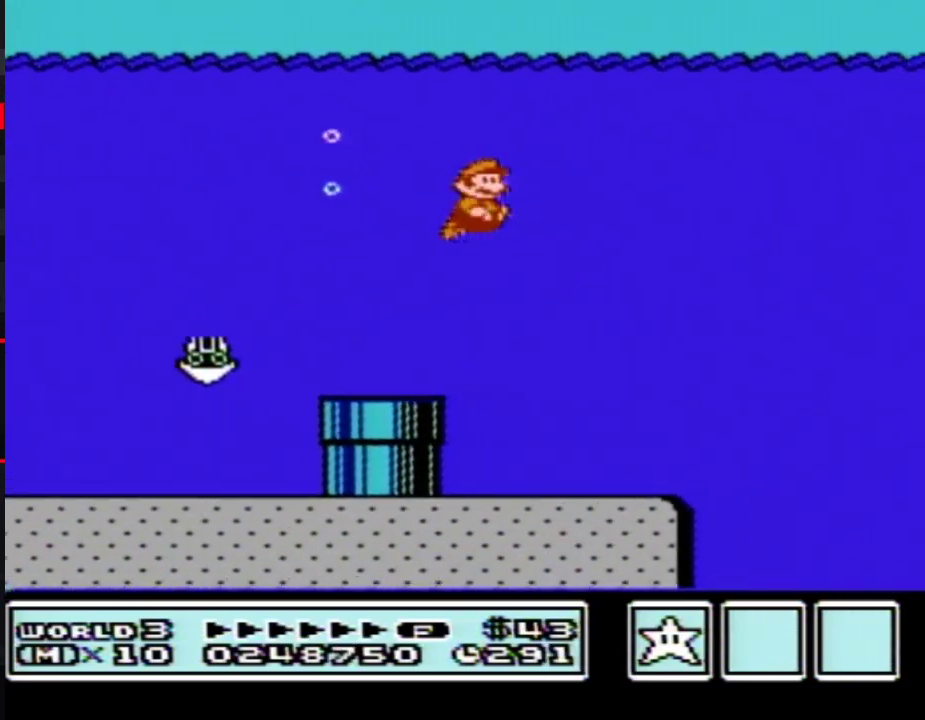
{"buttons": ["B", "DPAD_RIGHT"], "events": [[50, "A", "down"], [117, "A", "up"], [183, "A", "down"], [233, "A", "up"], [333, "A", "down"], [417, "A", "up"]]}
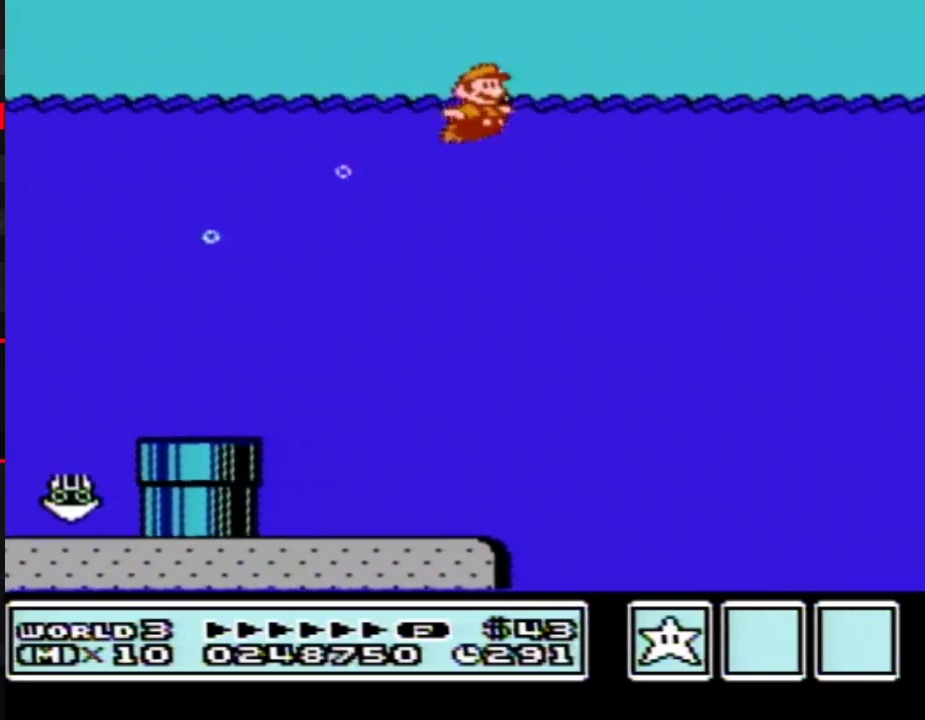
{"buttons": ["B", "DPAD_RIGHT"], "events": []}
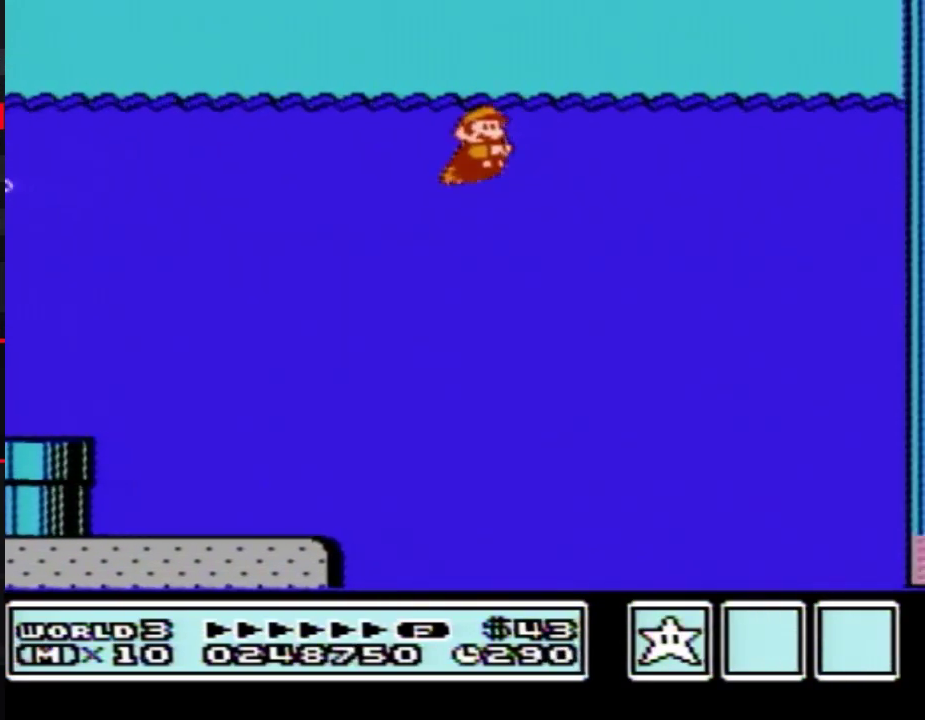
{"buttons": ["A", "B", "DPAD_UP", "DPAD_RIGHT"], "events": [[50, "A", "down"], [117, "A", "up"], [183, "A", "down"], [267, "A", "up"], [400, "DPAD_UP", "down"], [450, "A", "down"]]}